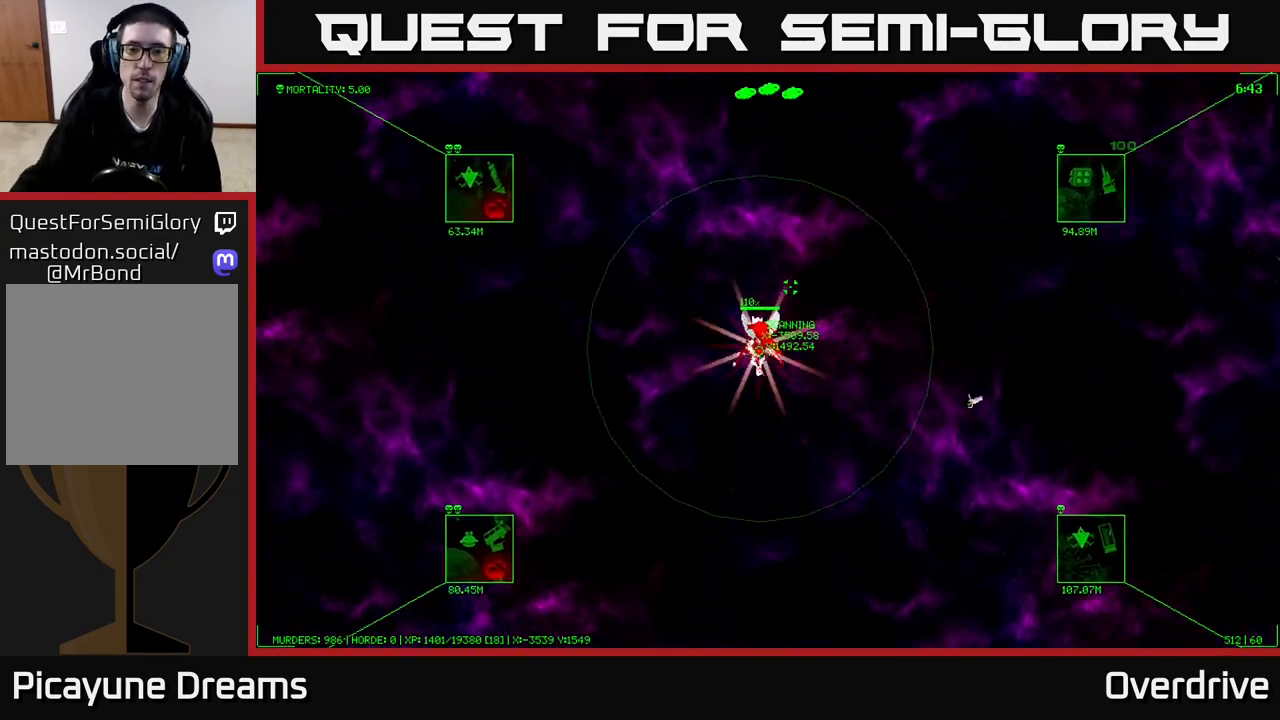
Gameplay with a controller (Xbox layout); each line is a JSON object with the inputs held at the frame after it. "events" lists button and stick changes between this image and that frame as [ms after this image, input, new state], when the widget could be followed in between.
{"buttons": [], "left_stick": "up-left", "right_stick": "center", "events": []}
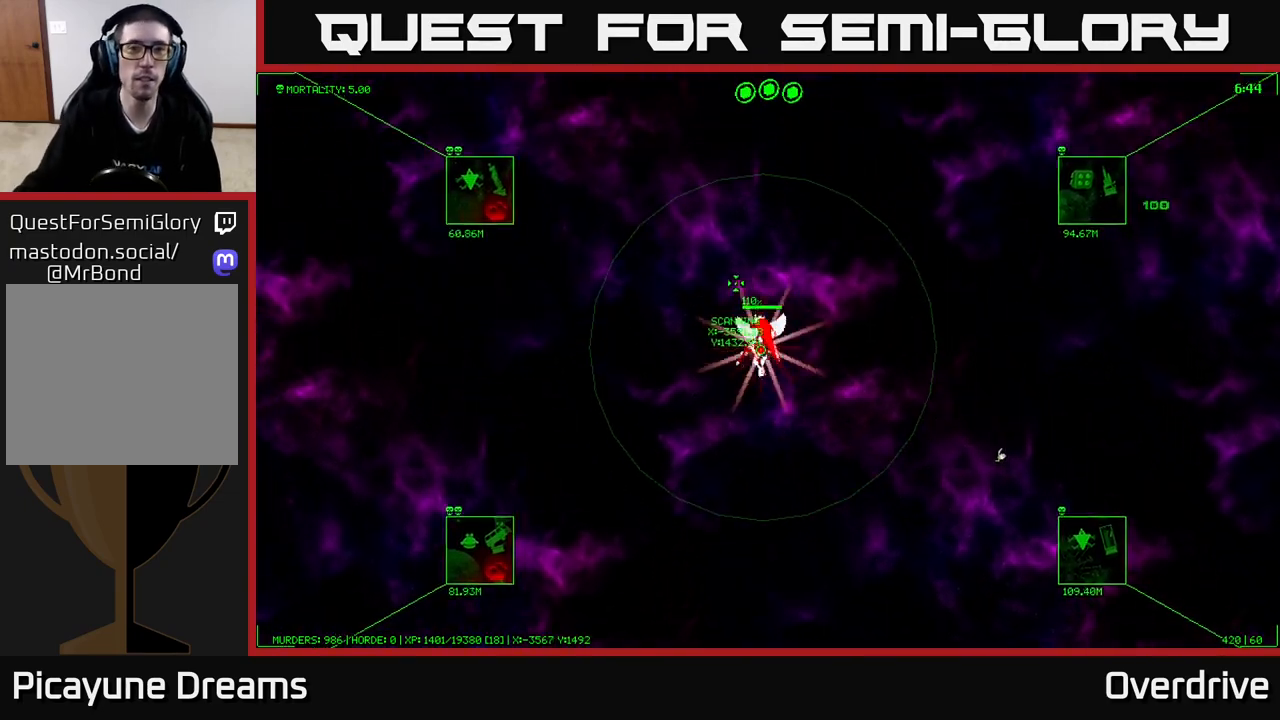
{"buttons": [], "left_stick": "up-left", "right_stick": "center", "events": []}
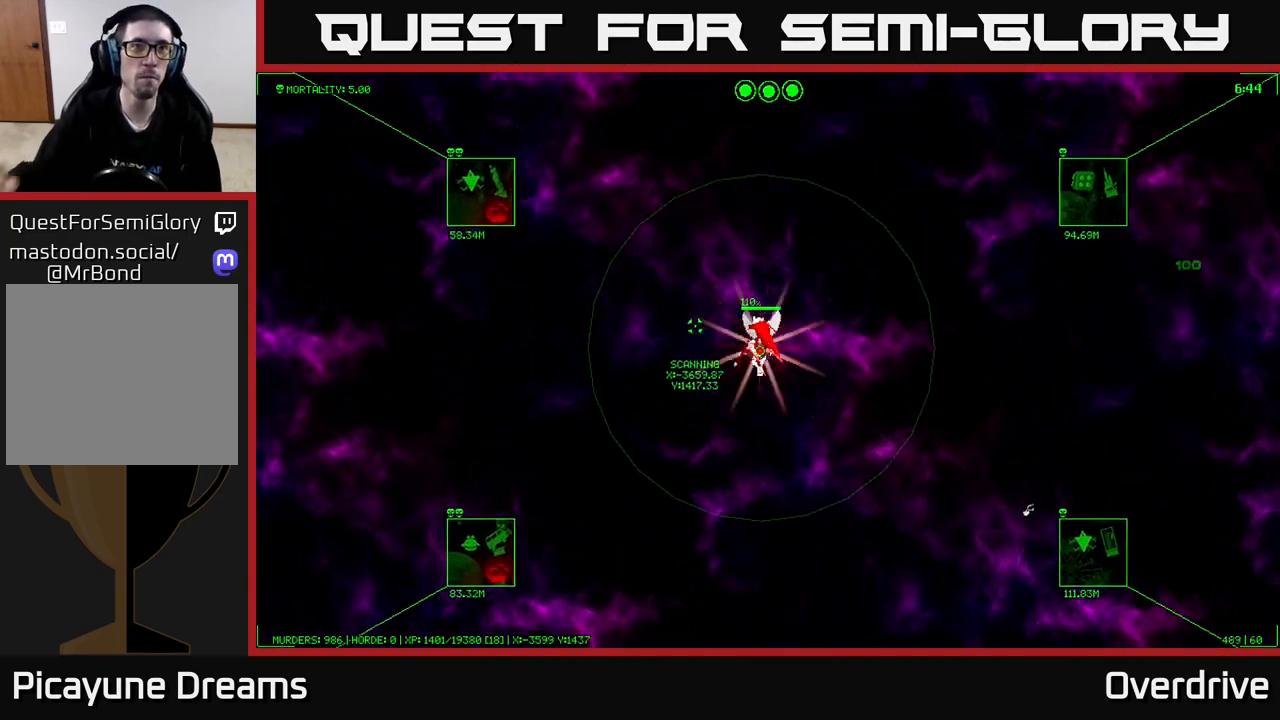
{"buttons": [], "left_stick": "up-left", "right_stick": "center", "events": []}
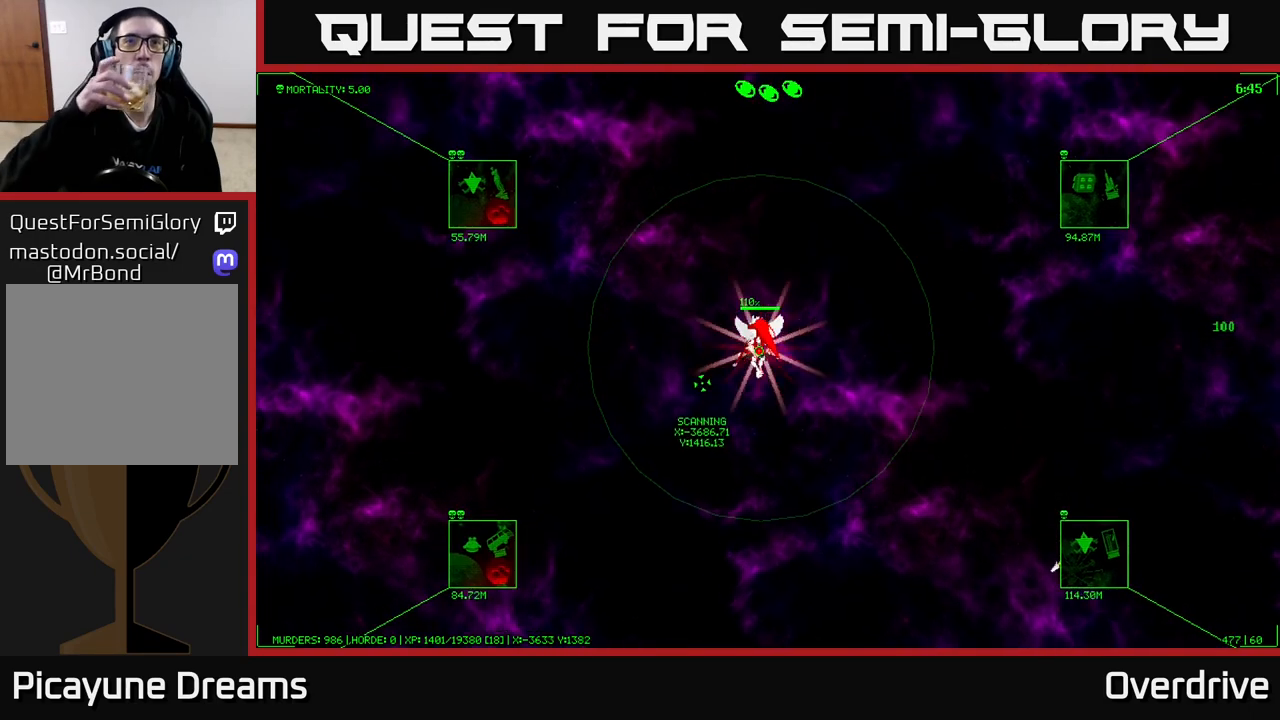
{"buttons": [], "left_stick": "up-left", "right_stick": "center", "events": []}
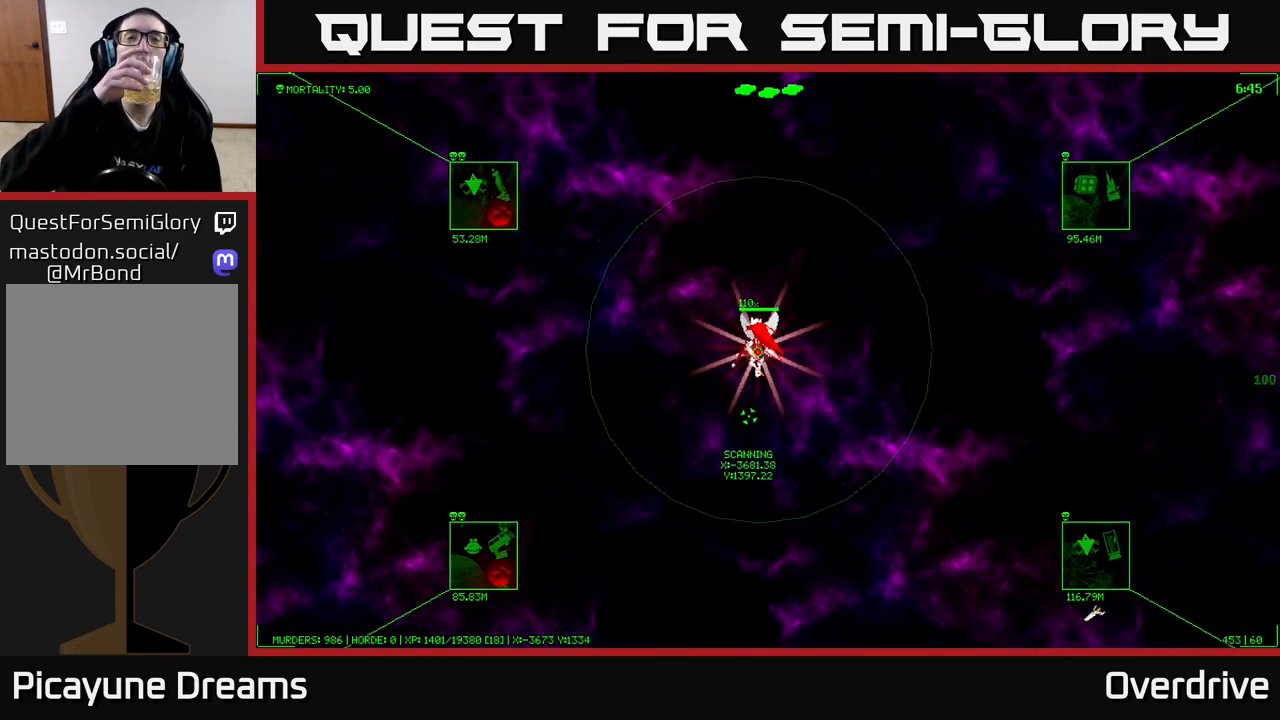
{"buttons": [], "left_stick": "up-left", "right_stick": "center", "events": []}
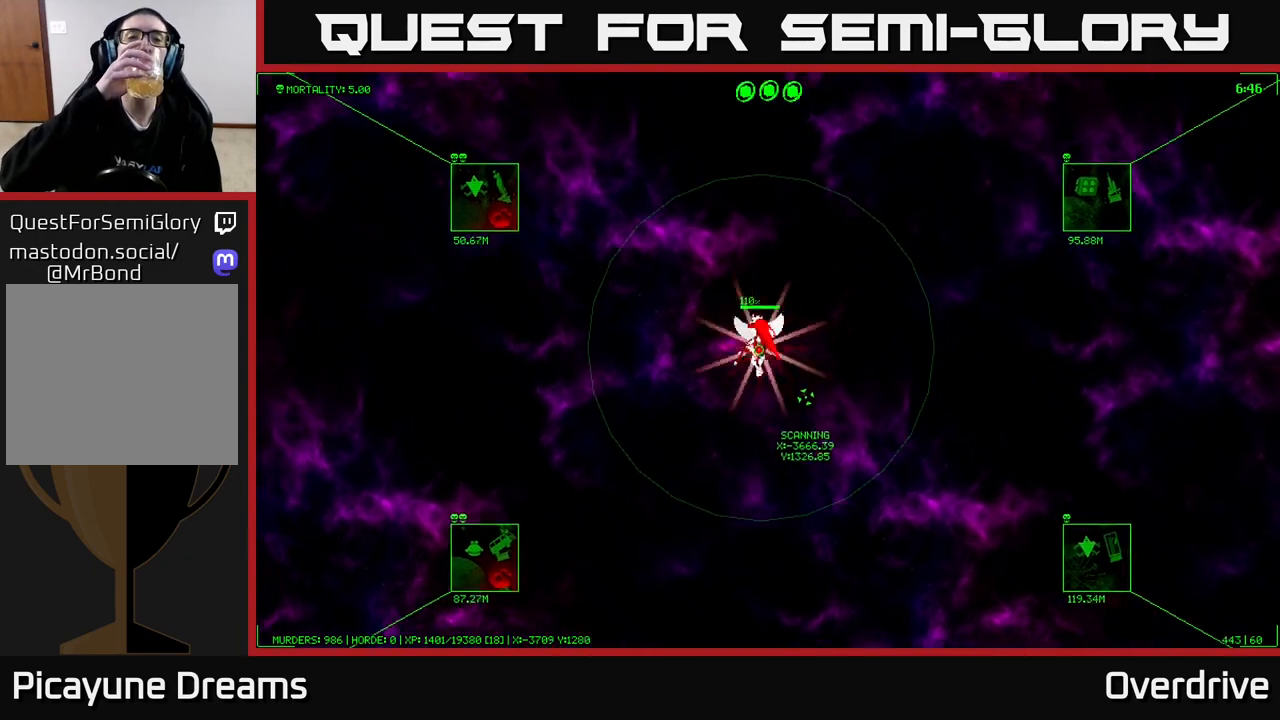
{"buttons": [], "left_stick": "up-left", "right_stick": "center", "events": []}
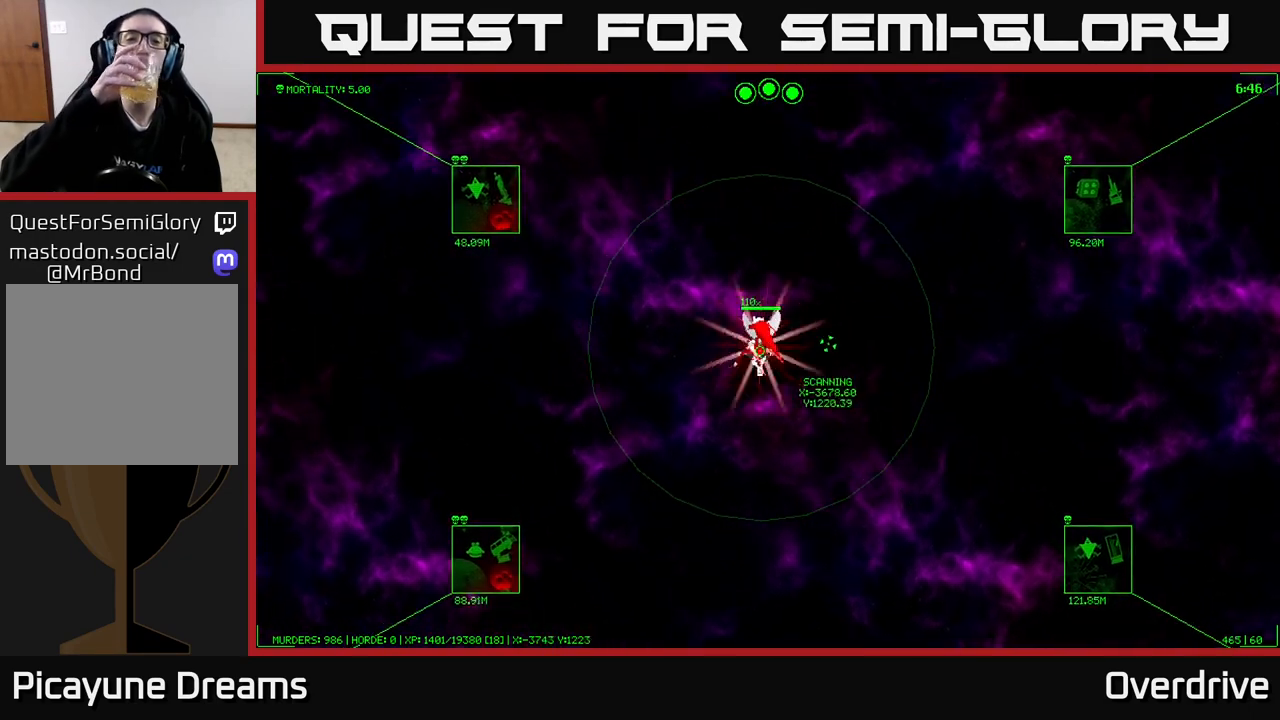
{"buttons": [], "left_stick": "up-left", "right_stick": "center", "events": []}
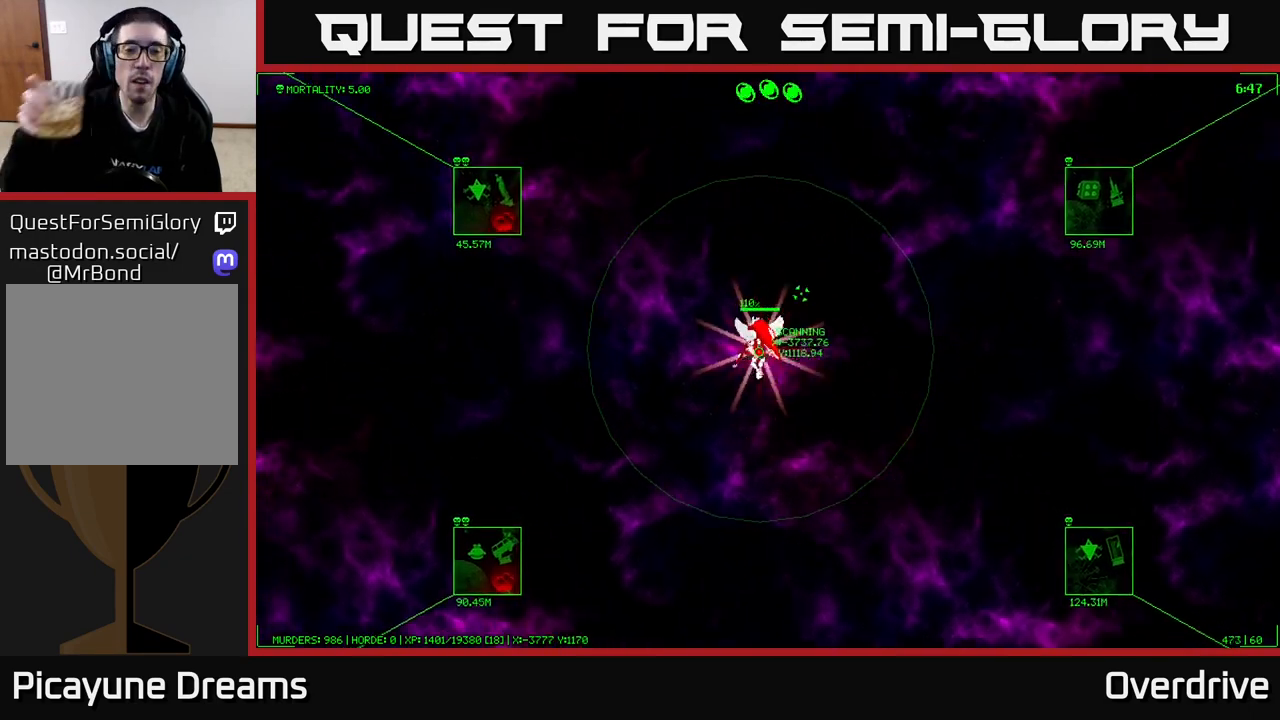
{"buttons": [], "left_stick": "up-left", "right_stick": "center", "events": []}
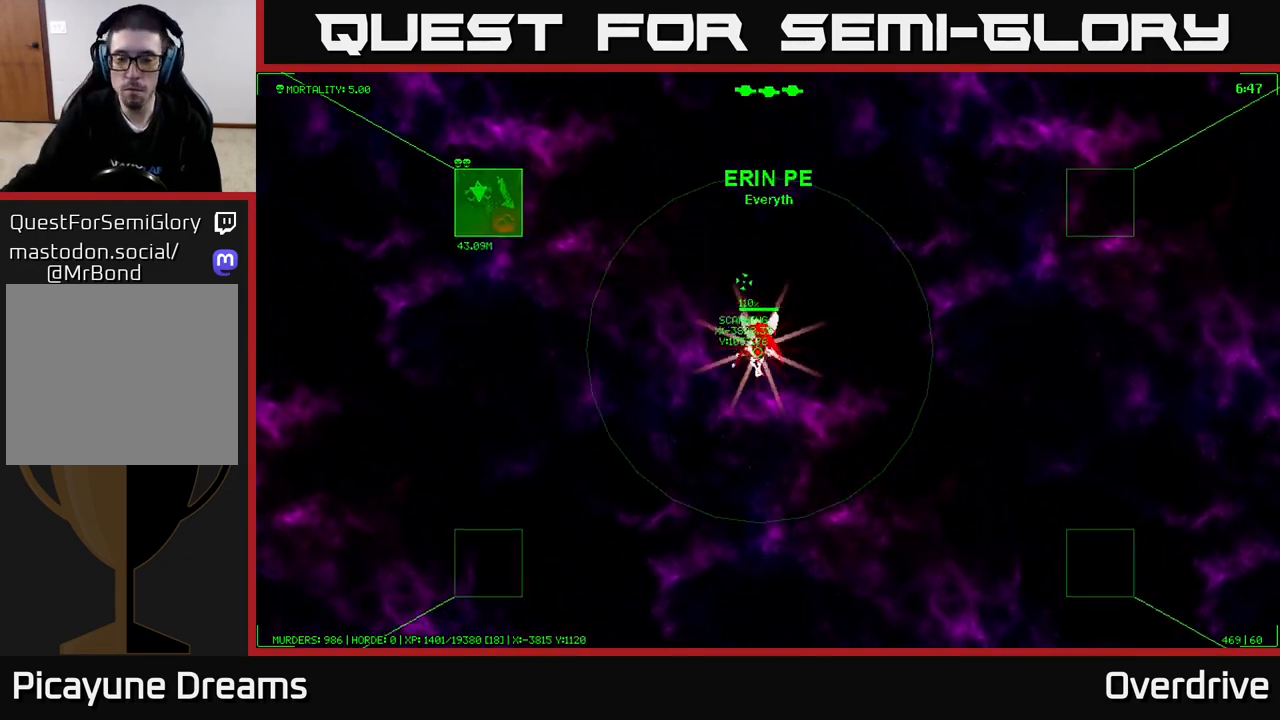
{"buttons": [], "left_stick": "up-left", "right_stick": "center", "events": []}
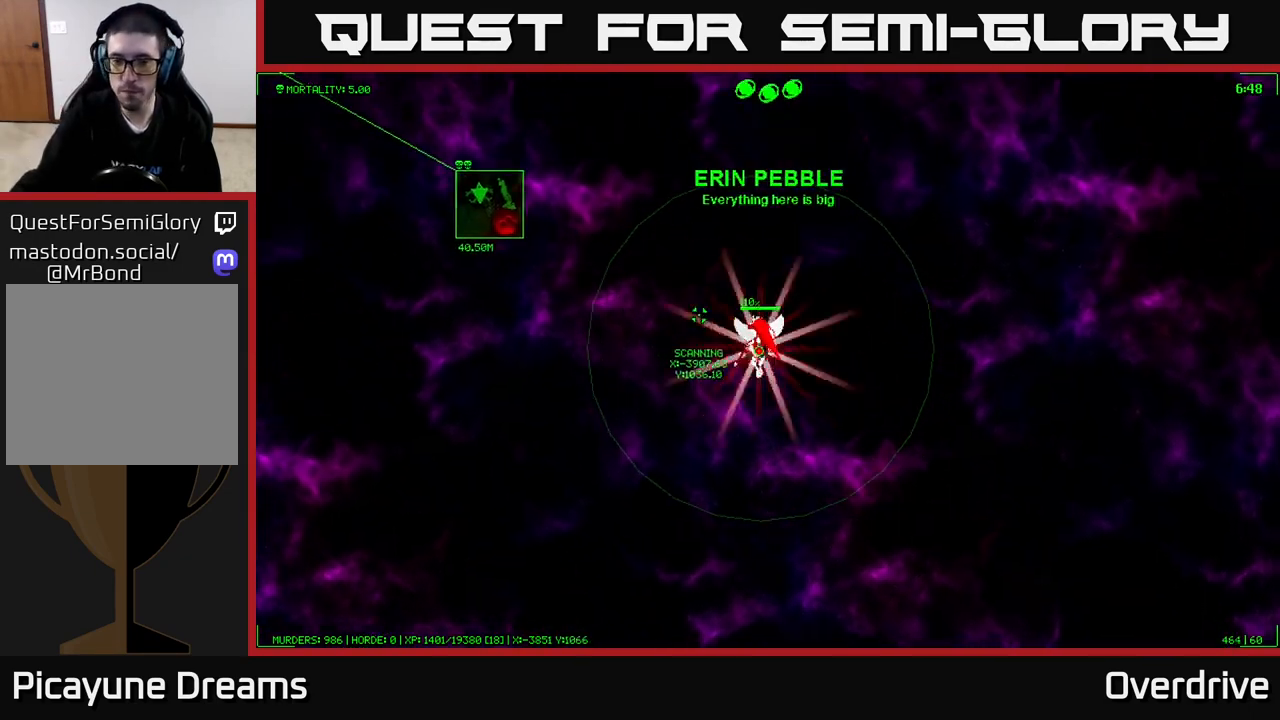
{"buttons": [], "left_stick": "up-left", "right_stick": "center", "events": []}
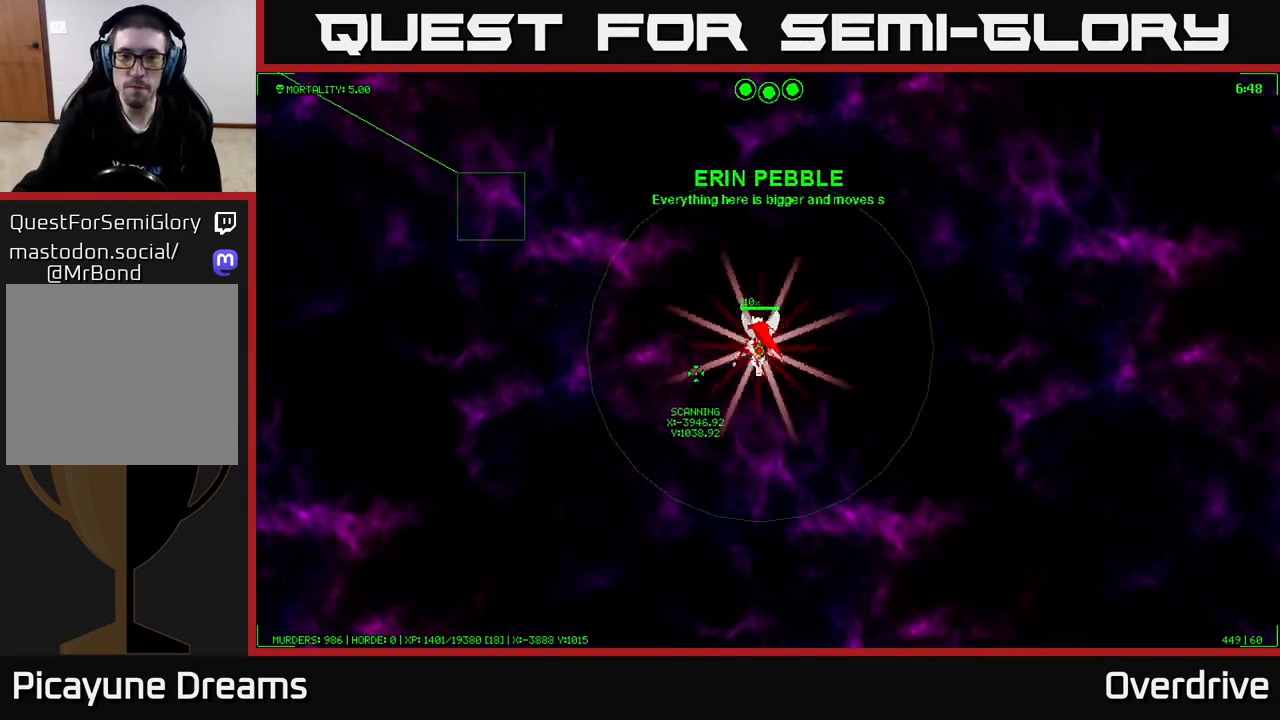
{"buttons": [], "left_stick": "up-left", "right_stick": "center", "events": []}
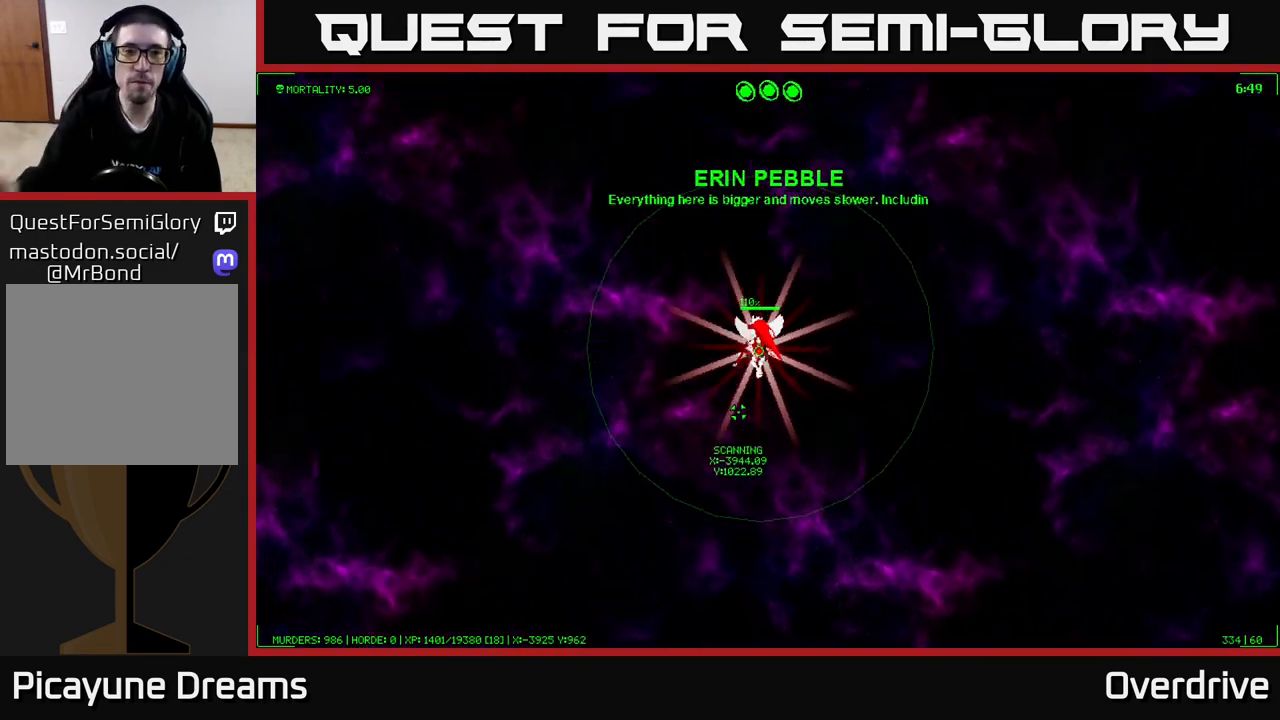
{"buttons": [], "left_stick": "up-left", "right_stick": "center", "events": []}
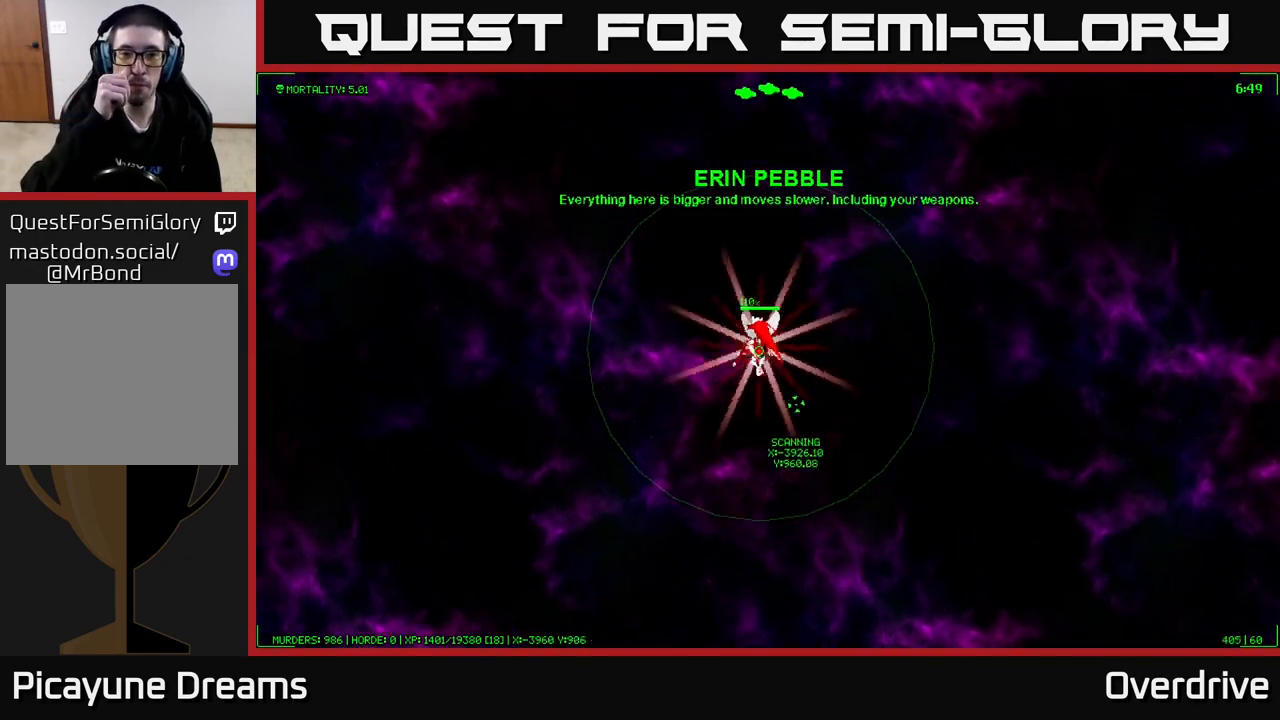
{"buttons": [], "left_stick": "up-left", "right_stick": "center", "events": []}
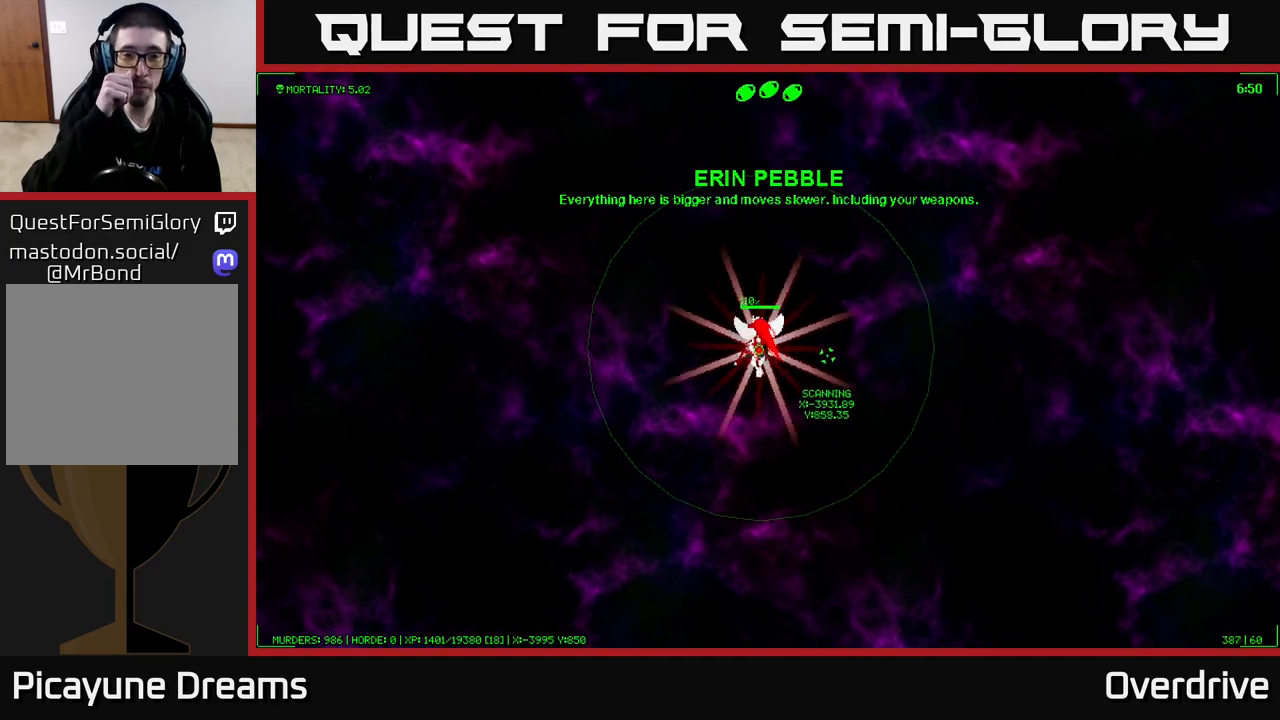
{"buttons": [], "left_stick": "up-left", "right_stick": "center", "events": []}
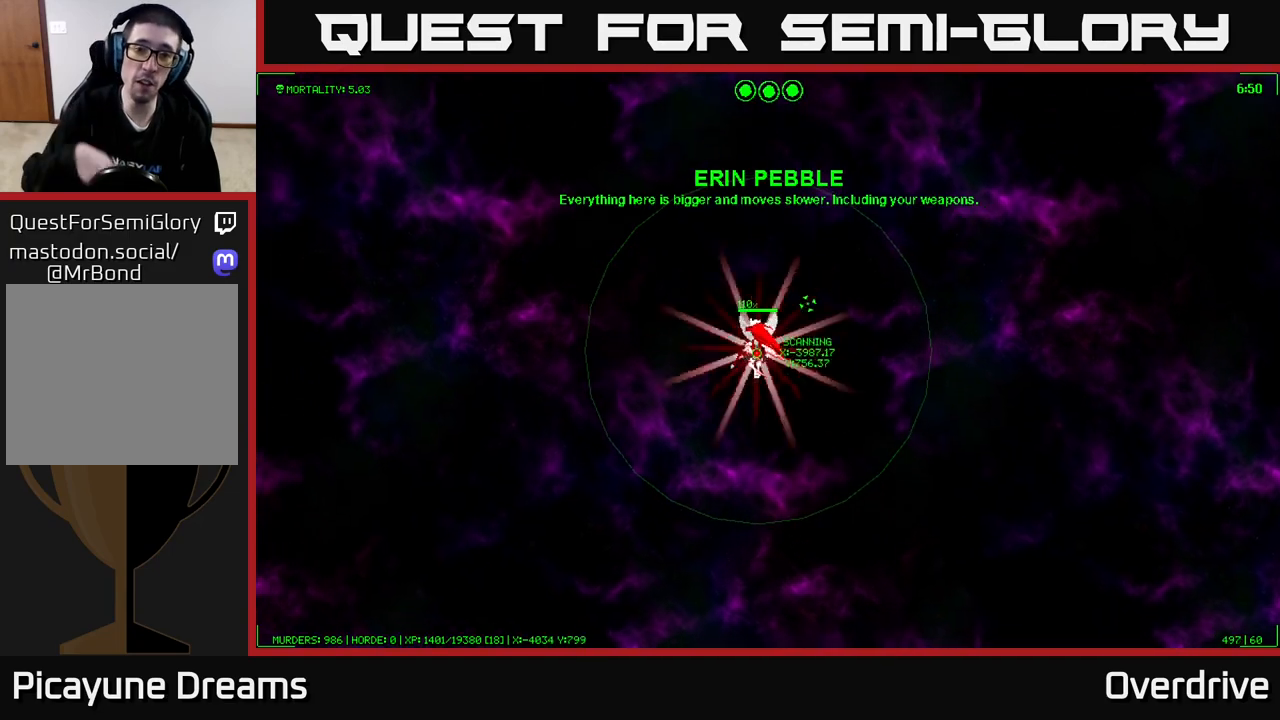
{"buttons": [], "left_stick": "up-left", "right_stick": "center", "events": []}
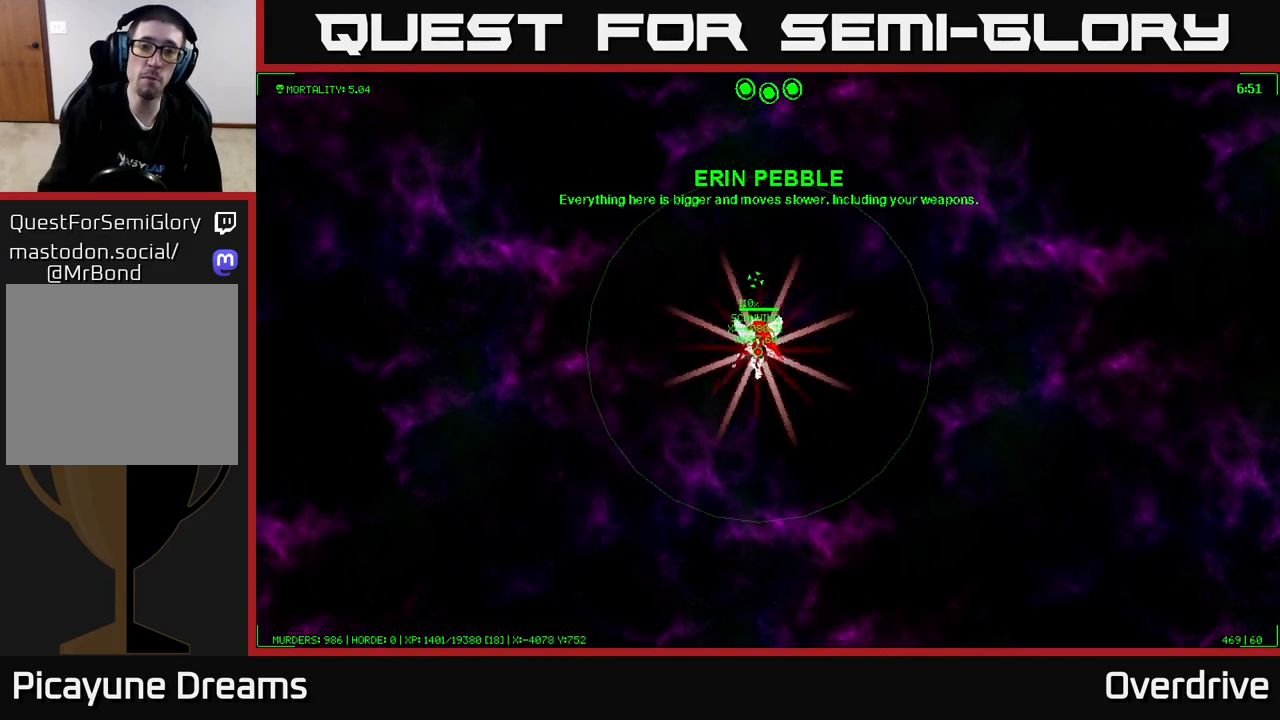
{"buttons": [], "left_stick": "up-left", "right_stick": "center", "events": []}
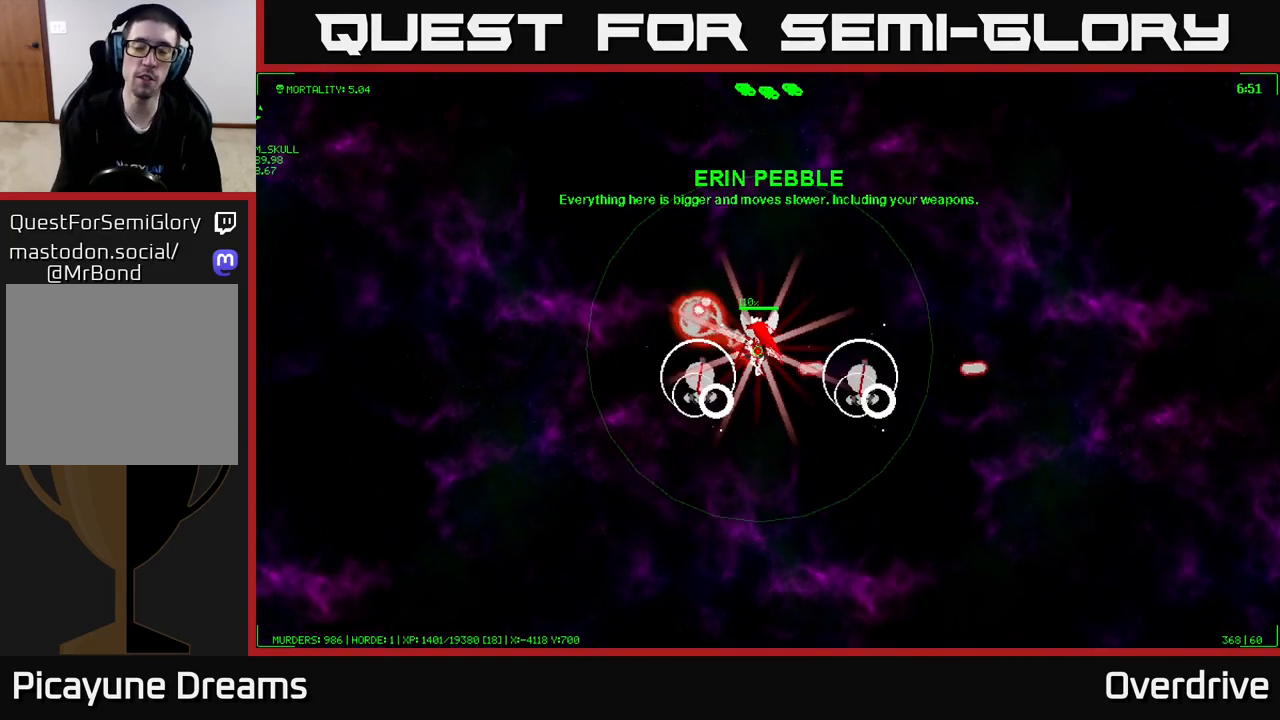
{"buttons": [], "left_stick": "up-left", "right_stick": "center", "events": []}
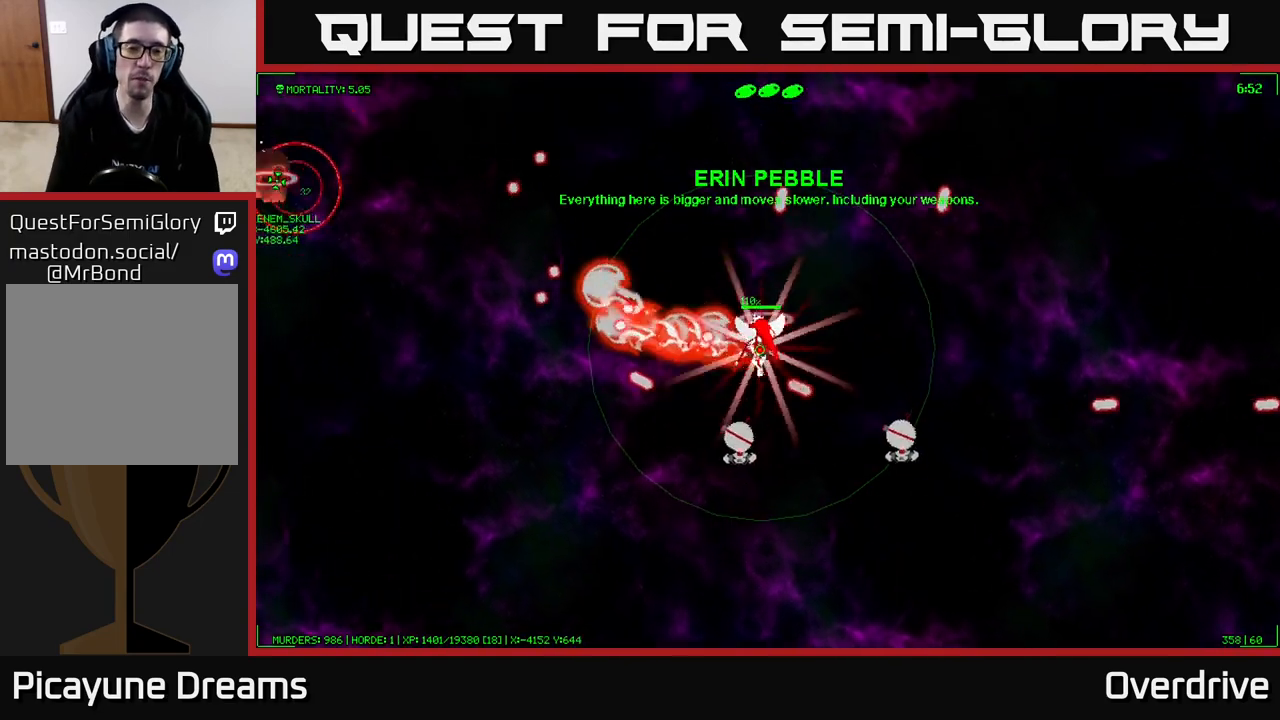
{"buttons": [], "left_stick": "up-left", "right_stick": "center", "events": []}
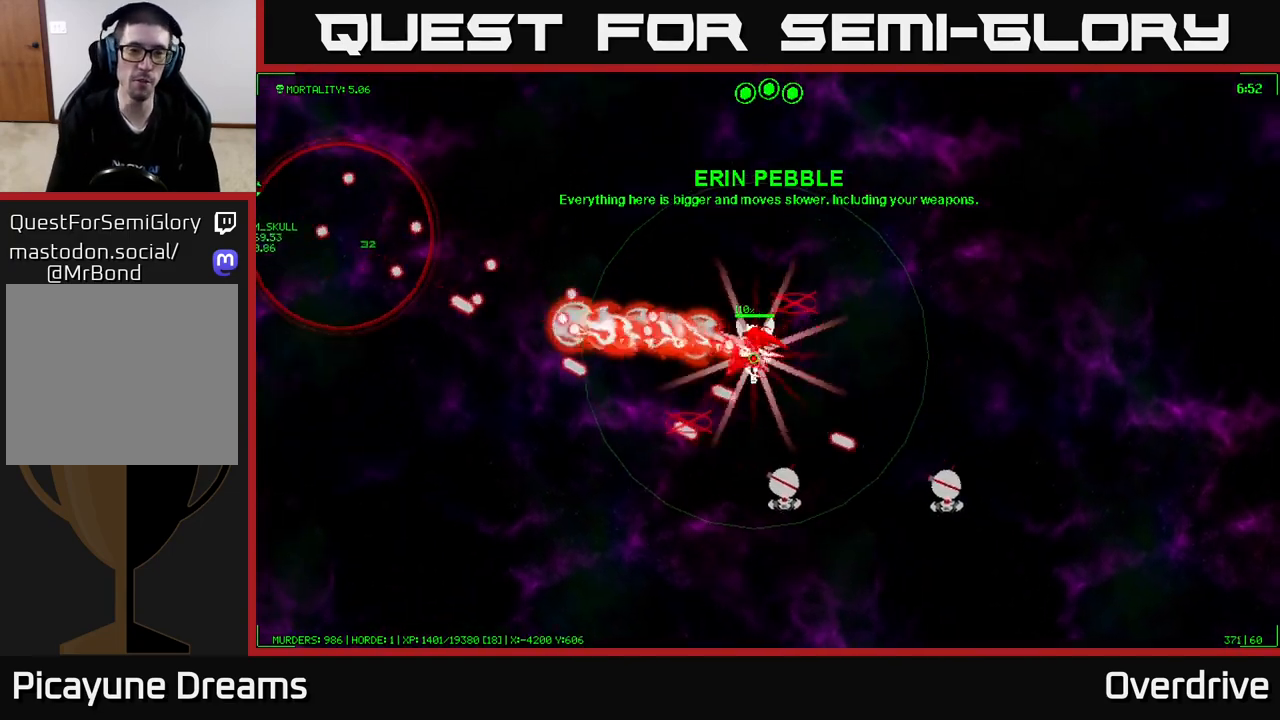
{"buttons": [], "left_stick": "up-left", "right_stick": "center", "events": []}
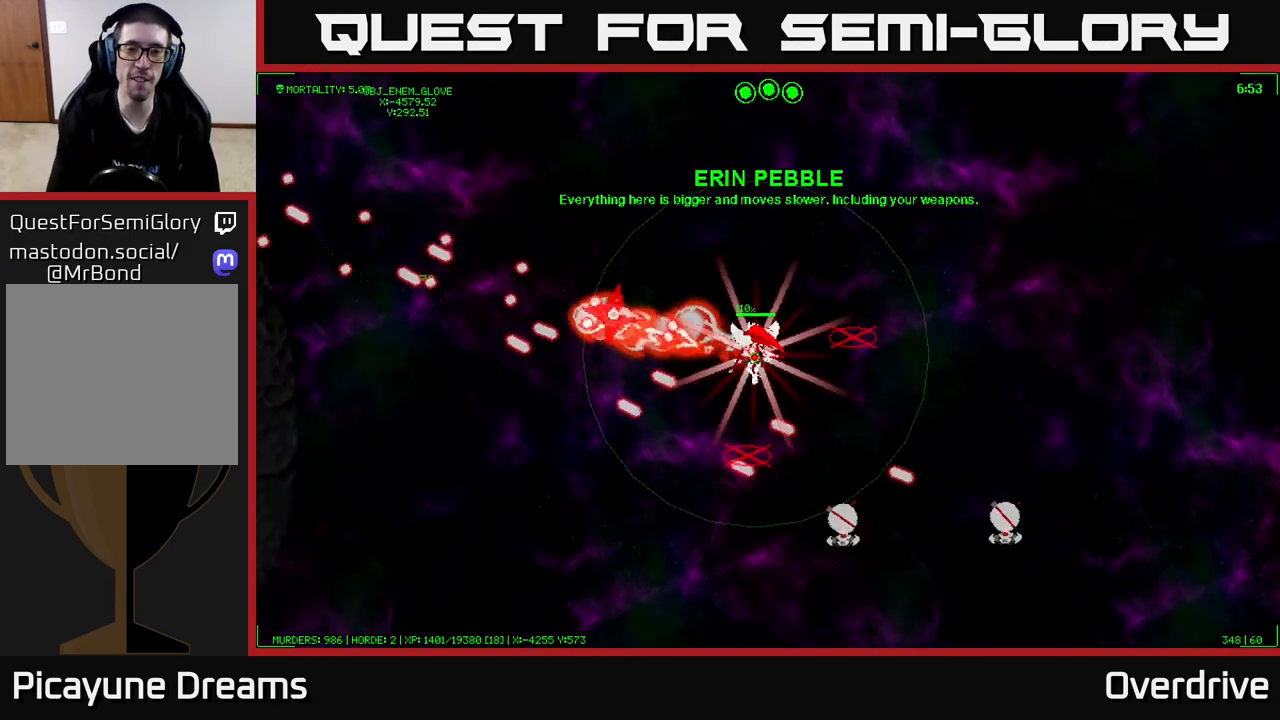
{"buttons": [], "left_stick": "up-left", "right_stick": "center", "events": []}
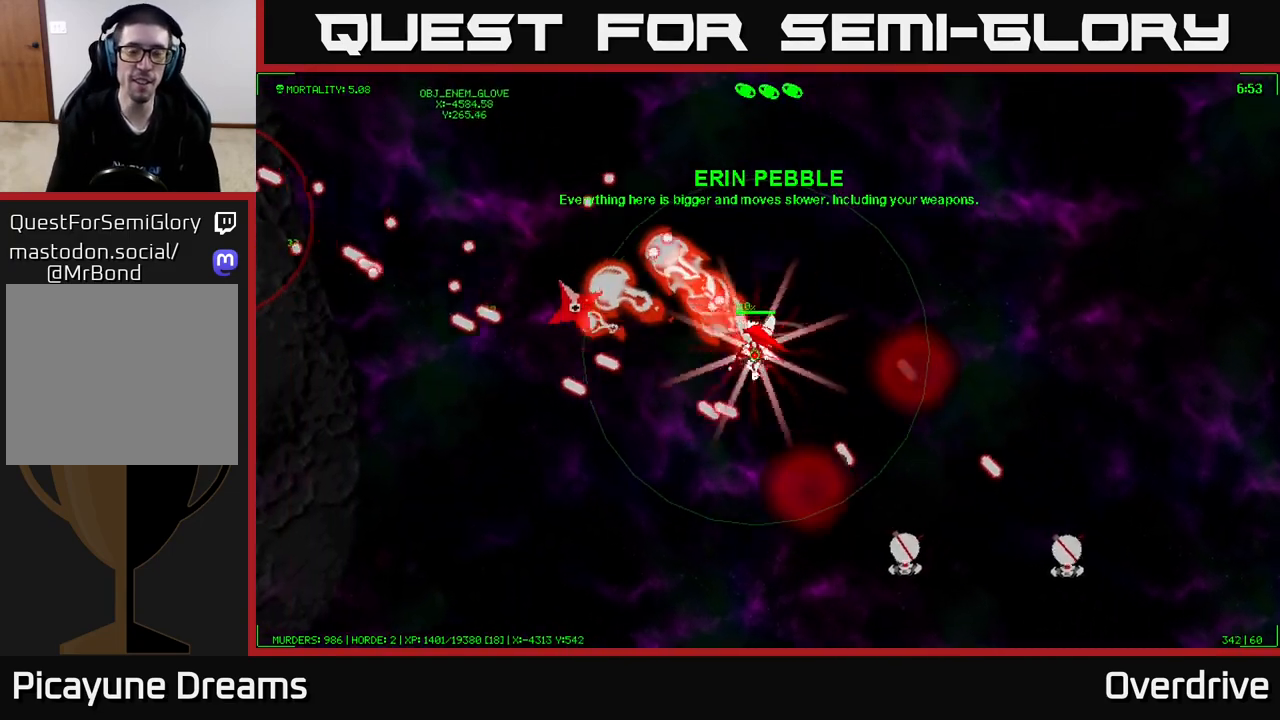
{"buttons": [], "left_stick": "up-left", "right_stick": "center", "events": []}
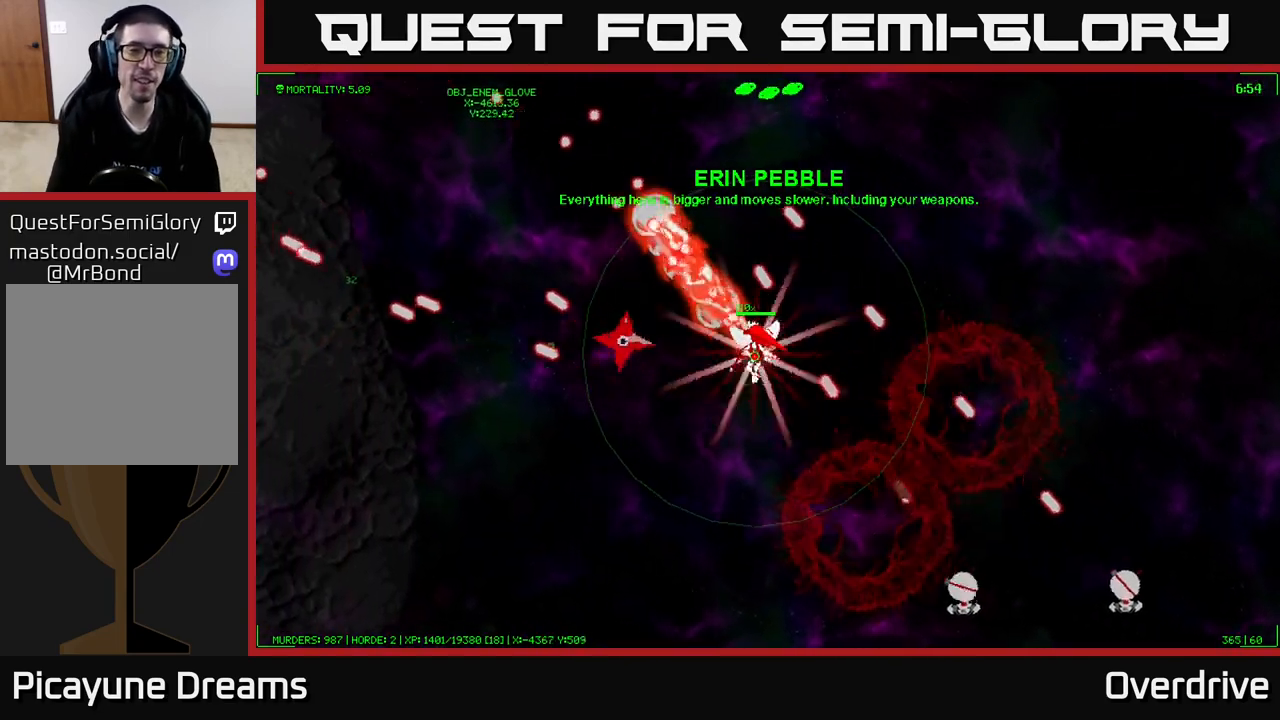
{"buttons": [], "left_stick": "up-left", "right_stick": "center", "events": []}
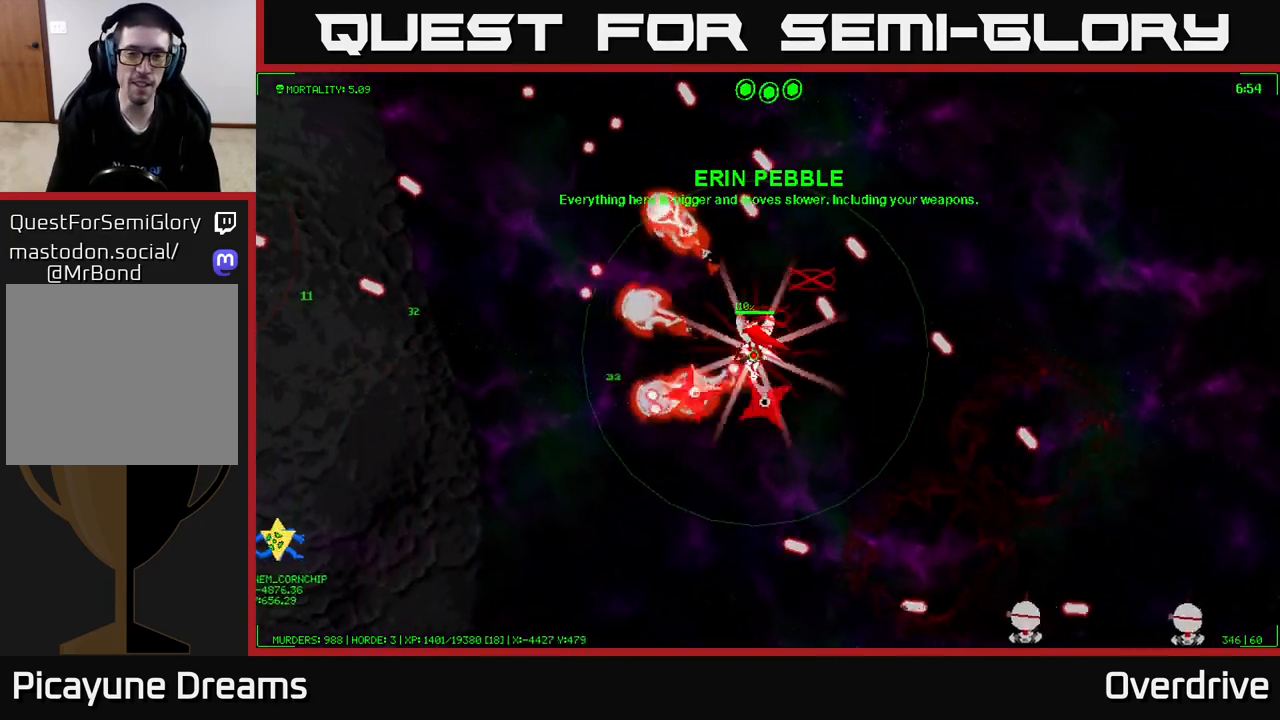
{"buttons": [], "left_stick": "left", "right_stick": "center", "events": [[183, "left_stick", "left"]]}
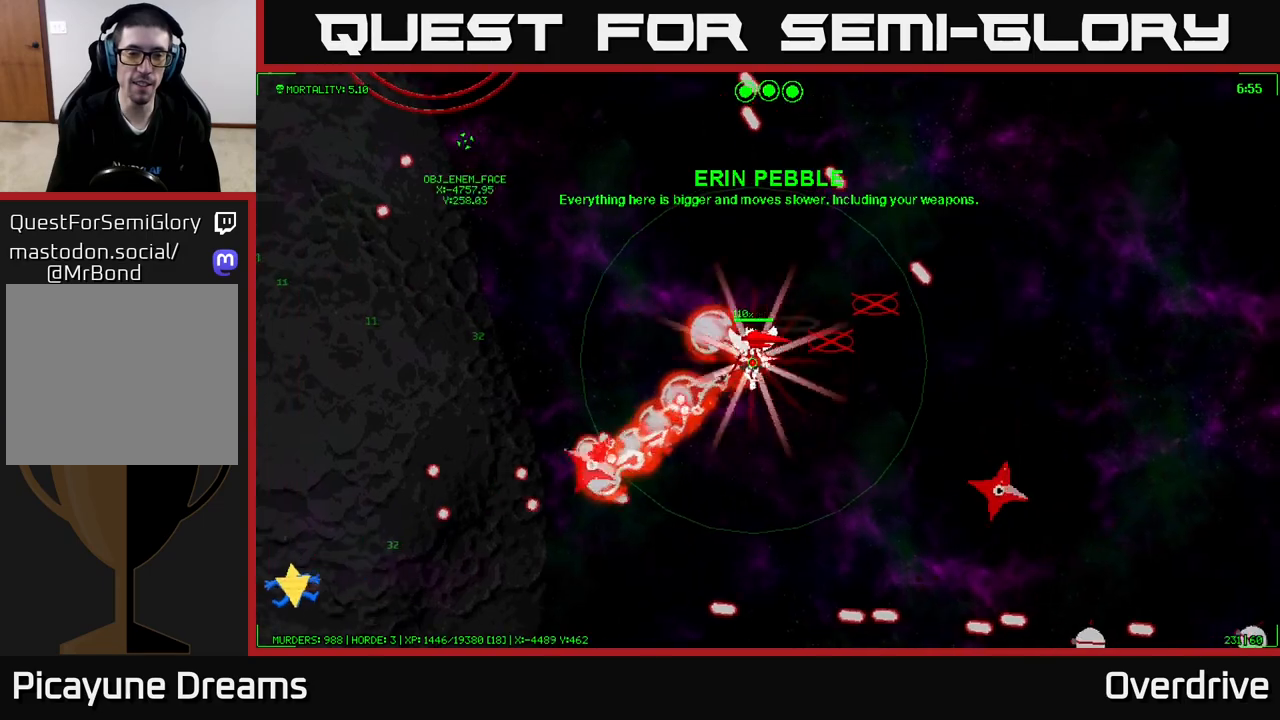
{"buttons": [], "left_stick": "left", "right_stick": "center", "events": []}
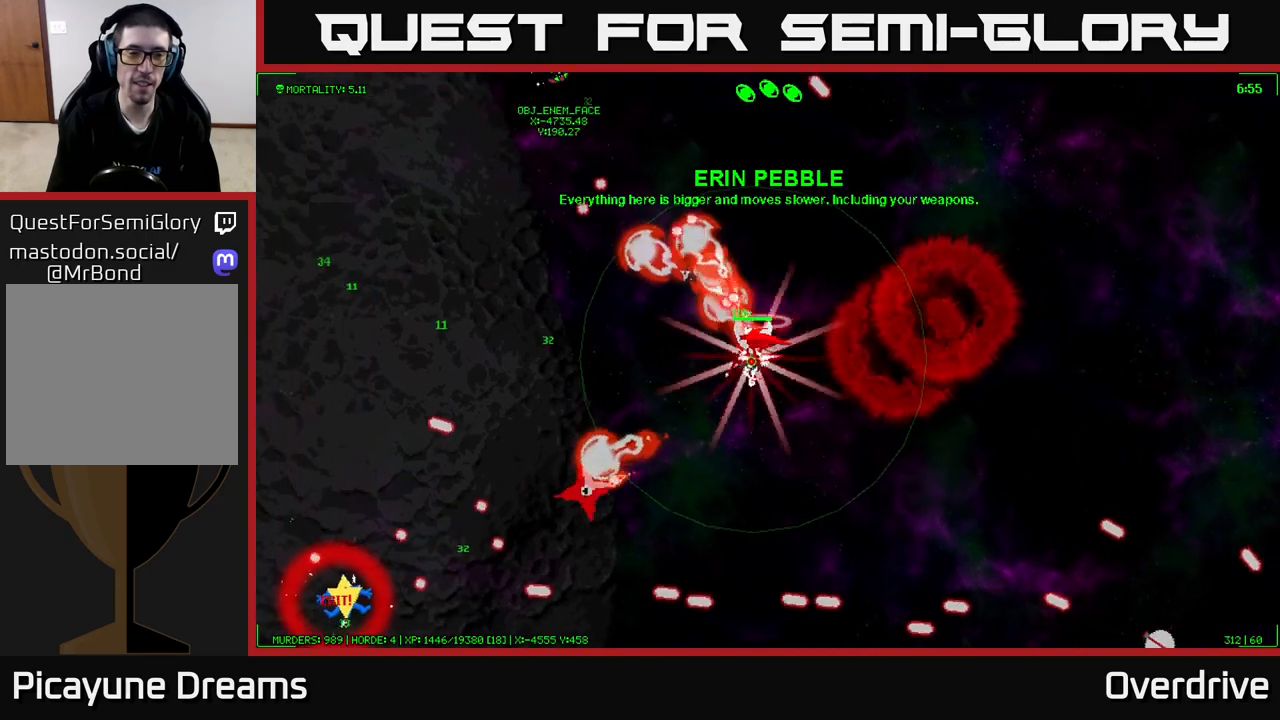
{"buttons": [], "left_stick": "left", "right_stick": "center", "events": []}
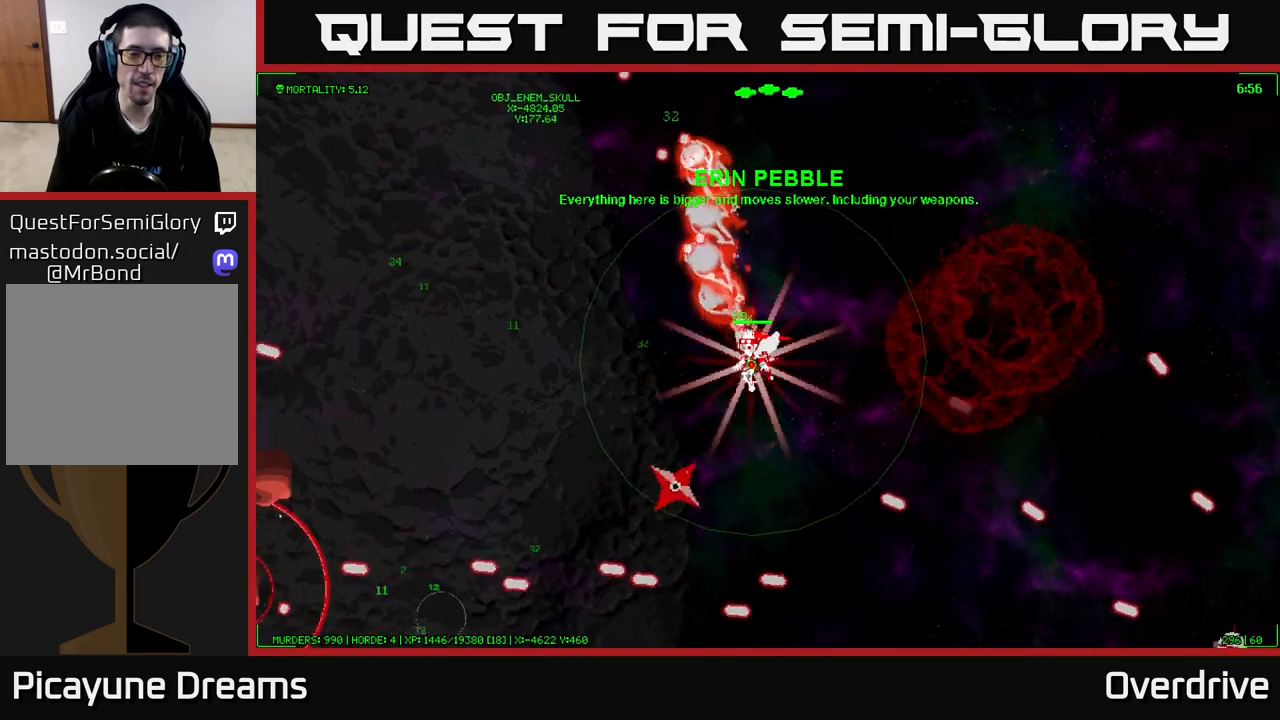
{"buttons": [], "left_stick": "left", "right_stick": "center", "events": []}
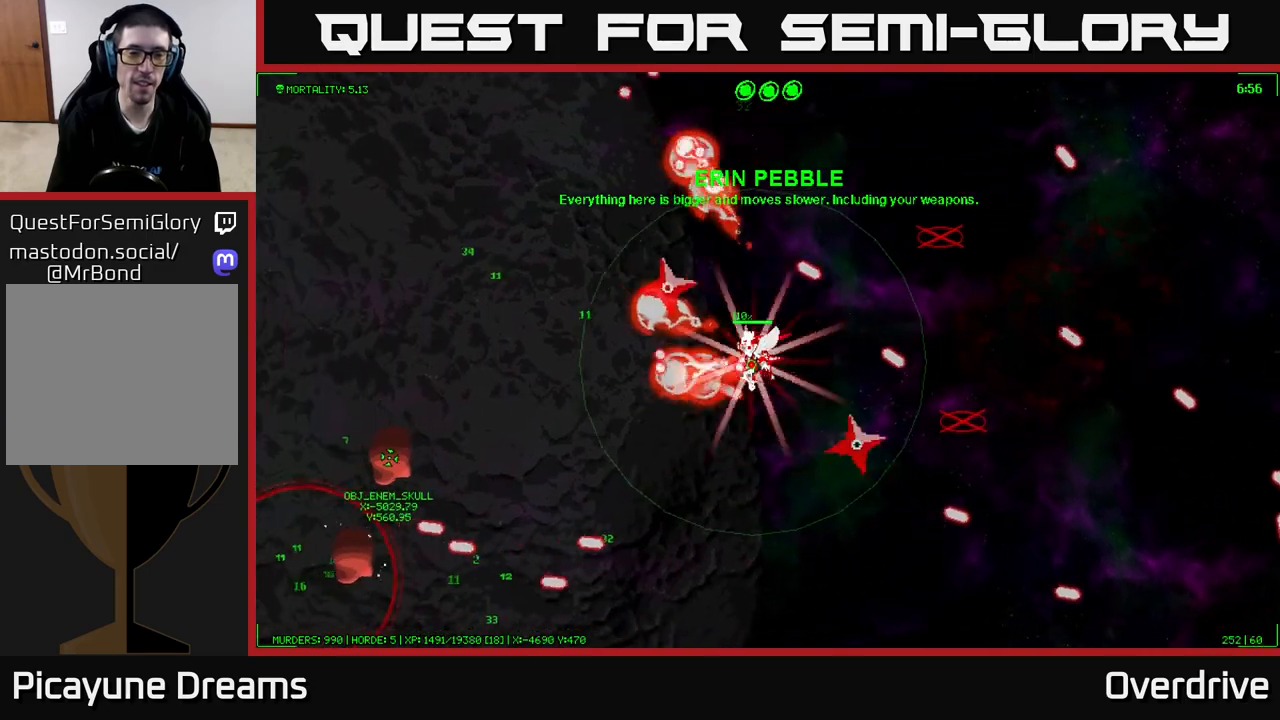
{"buttons": [], "left_stick": "down-left", "right_stick": "center", "events": [[333, "left_stick", "down-left"]]}
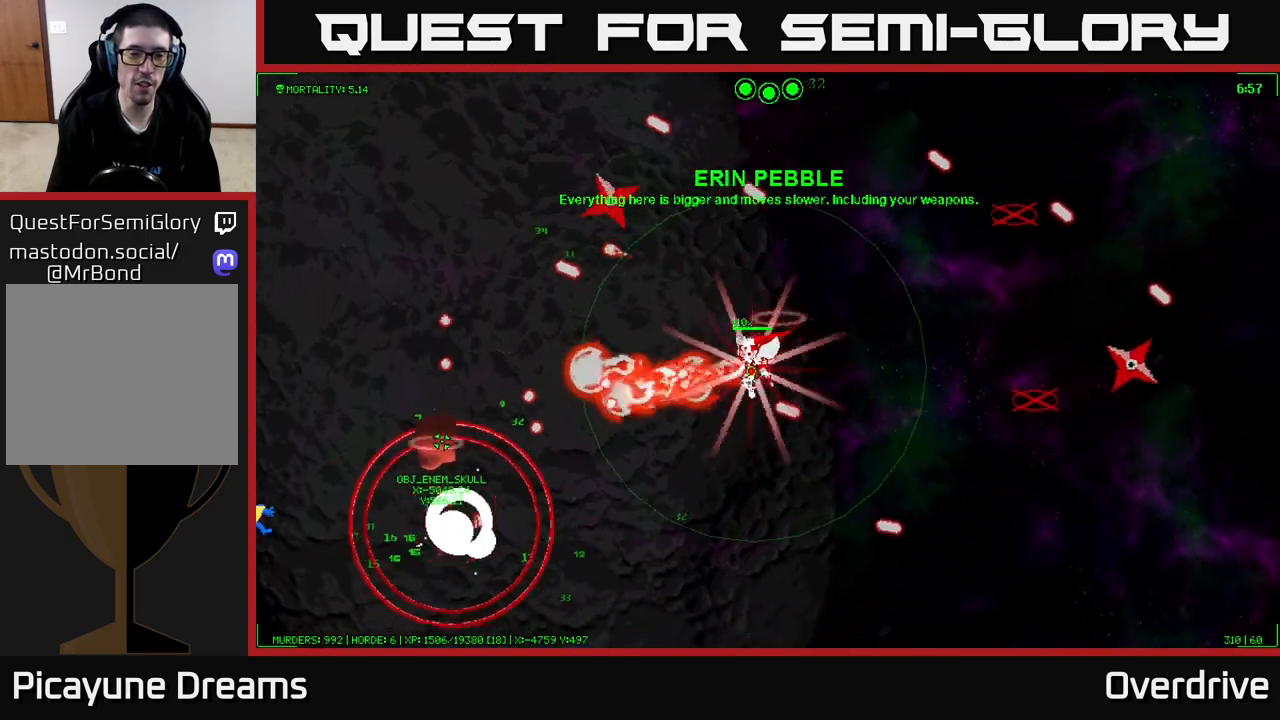
{"buttons": [], "left_stick": "down-left", "right_stick": "center", "events": []}
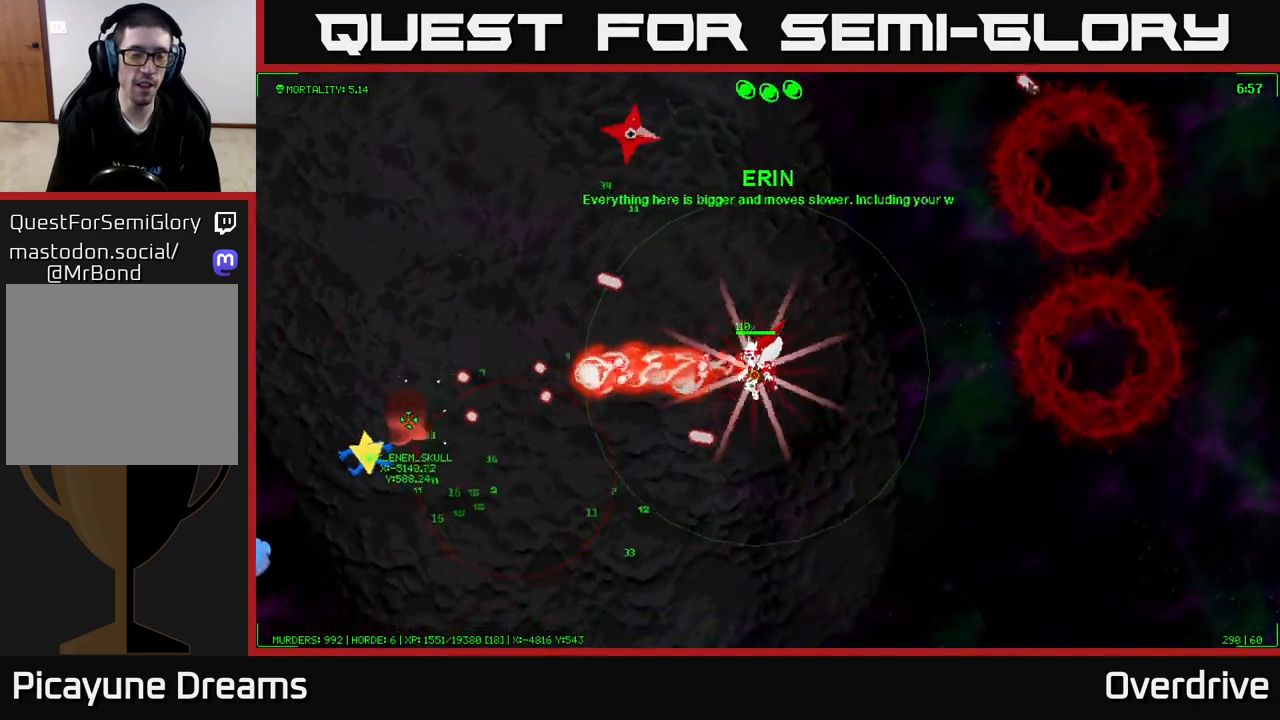
{"buttons": [], "left_stick": "down-left", "right_stick": "center", "events": []}
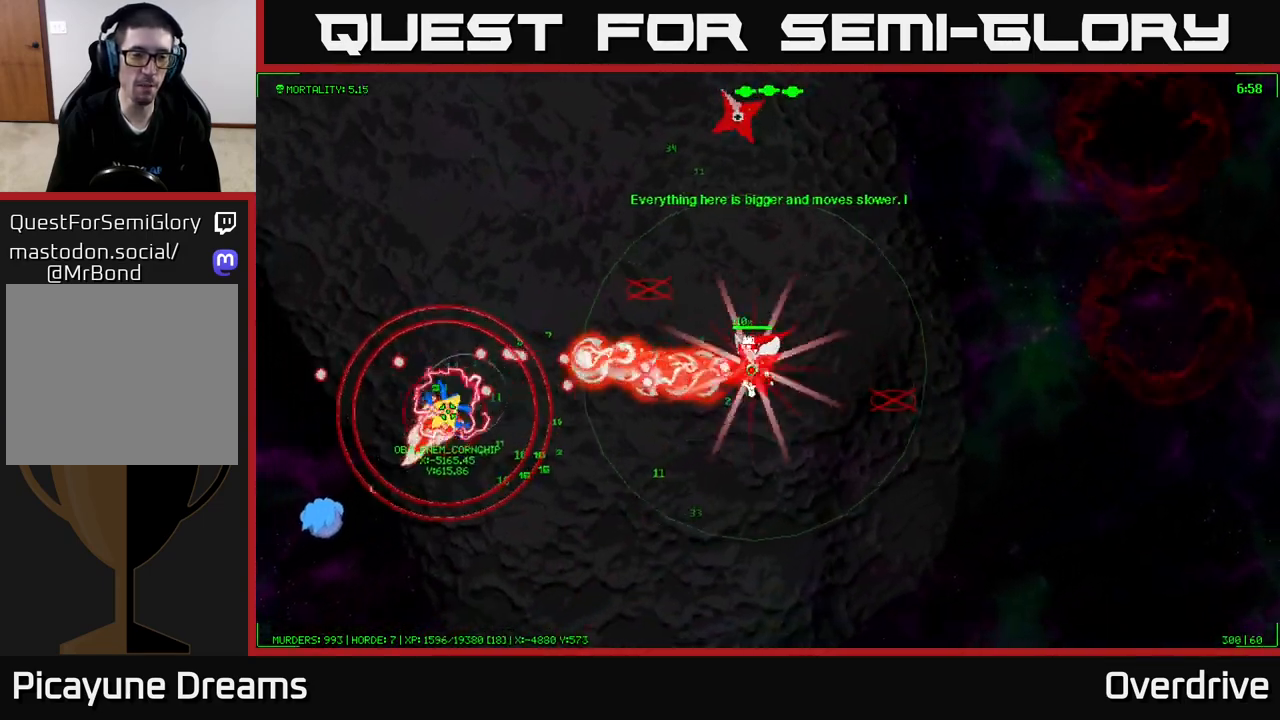
{"buttons": [], "left_stick": "left", "right_stick": "center", "events": [[67, "left_stick", "left"]]}